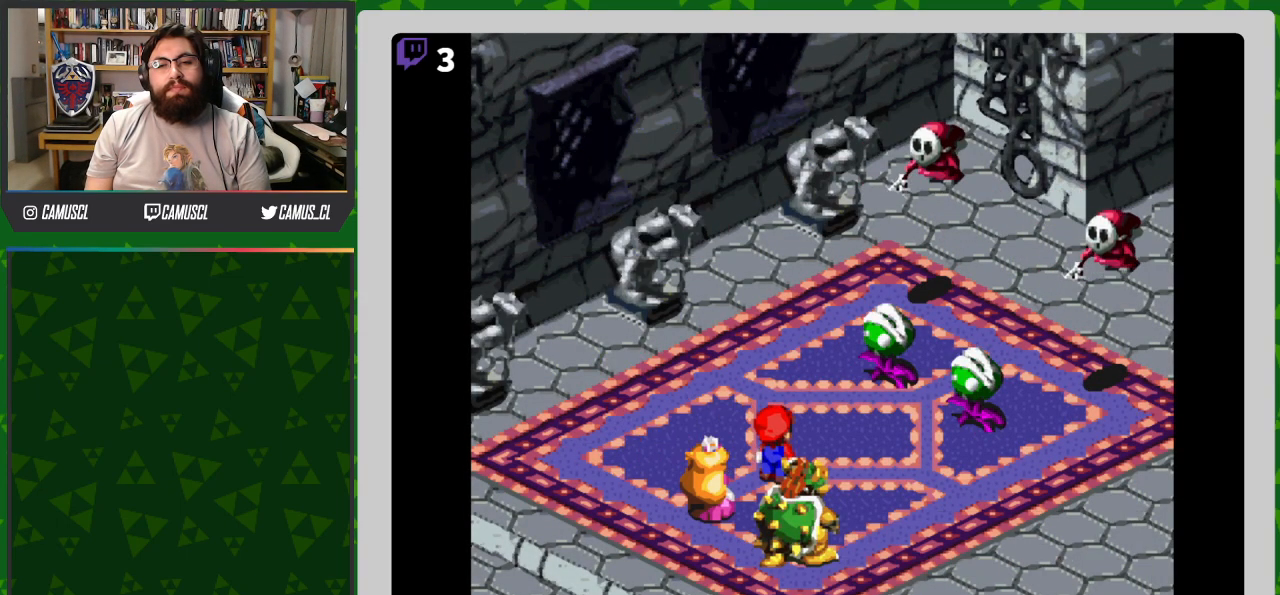
Gameplay with a controller (Nintendo layout); each line is a JSON object with the inputs held at the frame after it. "events" lists button and stick changes between this image and that frame as [ms after this image, input, new state], when the widget could be followed in between. Not read: L3 R1 R3.
{"buttons": ["A"], "events": [[467, "A", "down"]]}
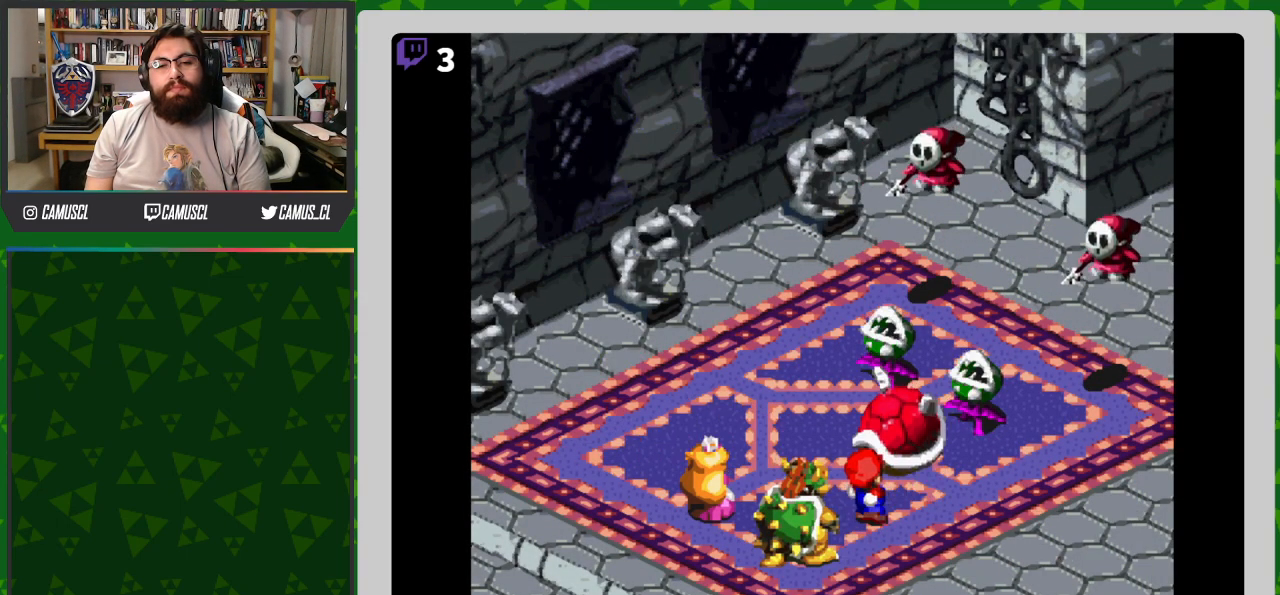
{"buttons": ["A"], "events": []}
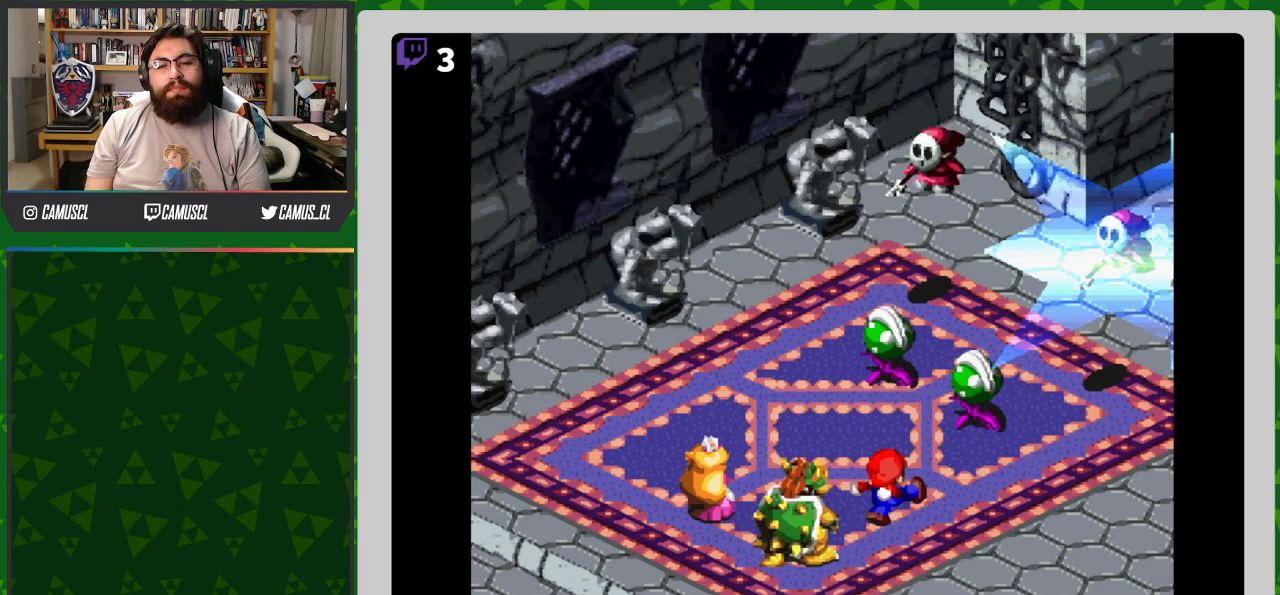
{"buttons": [], "events": [[183, "A", "up"]]}
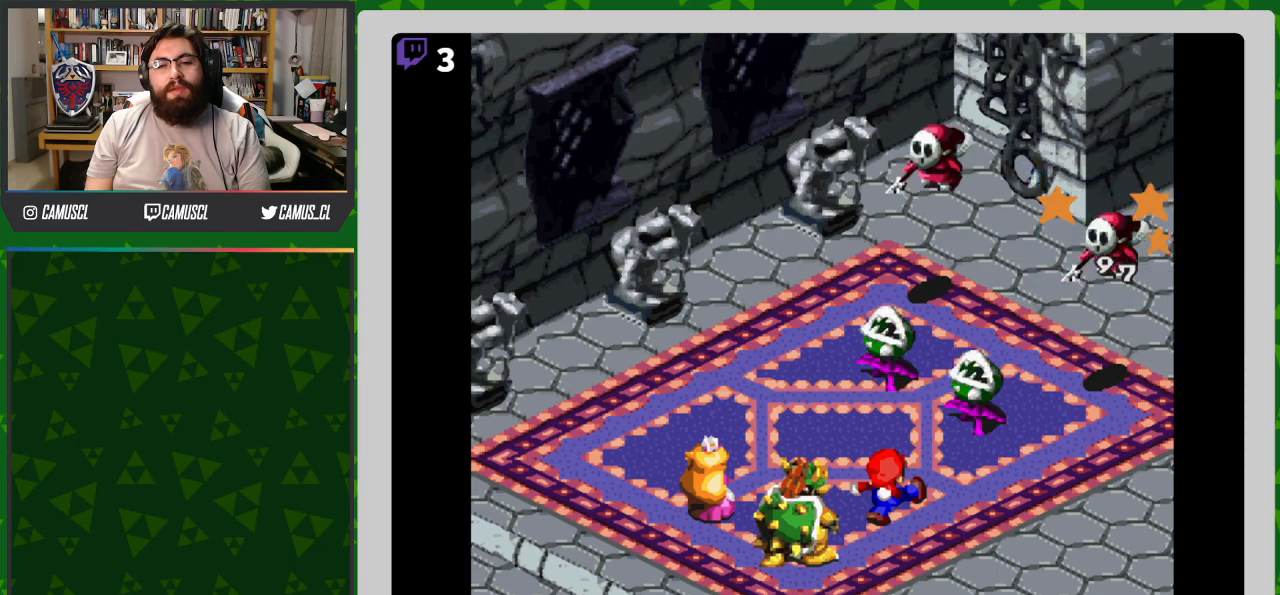
{"buttons": [], "events": []}
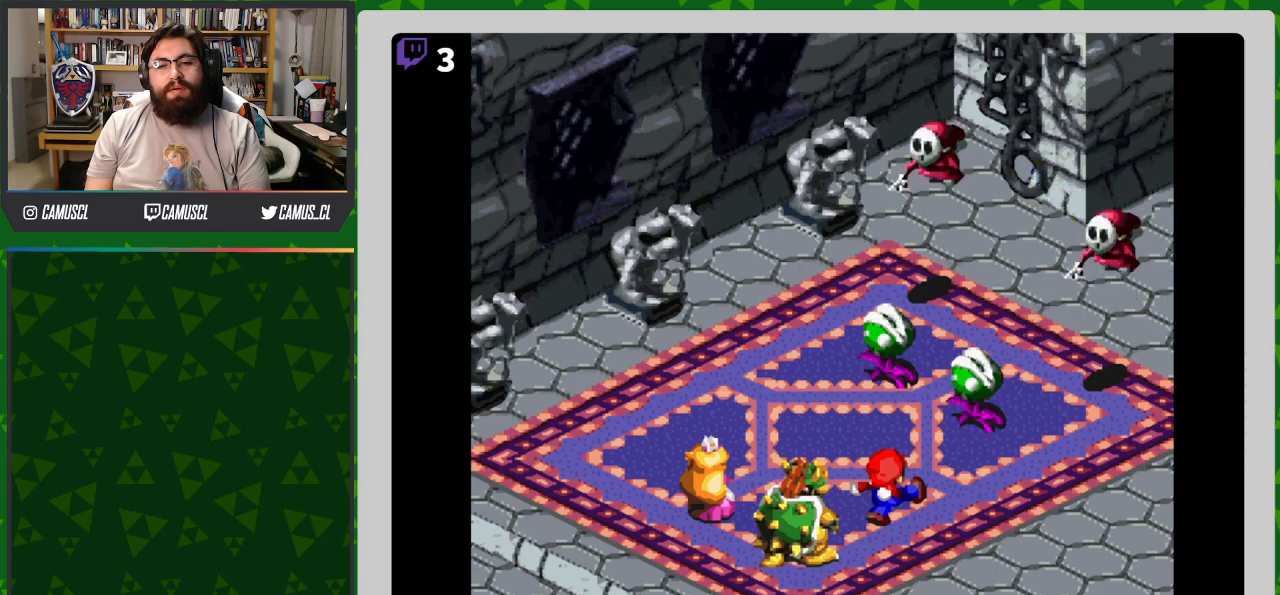
{"buttons": [], "events": []}
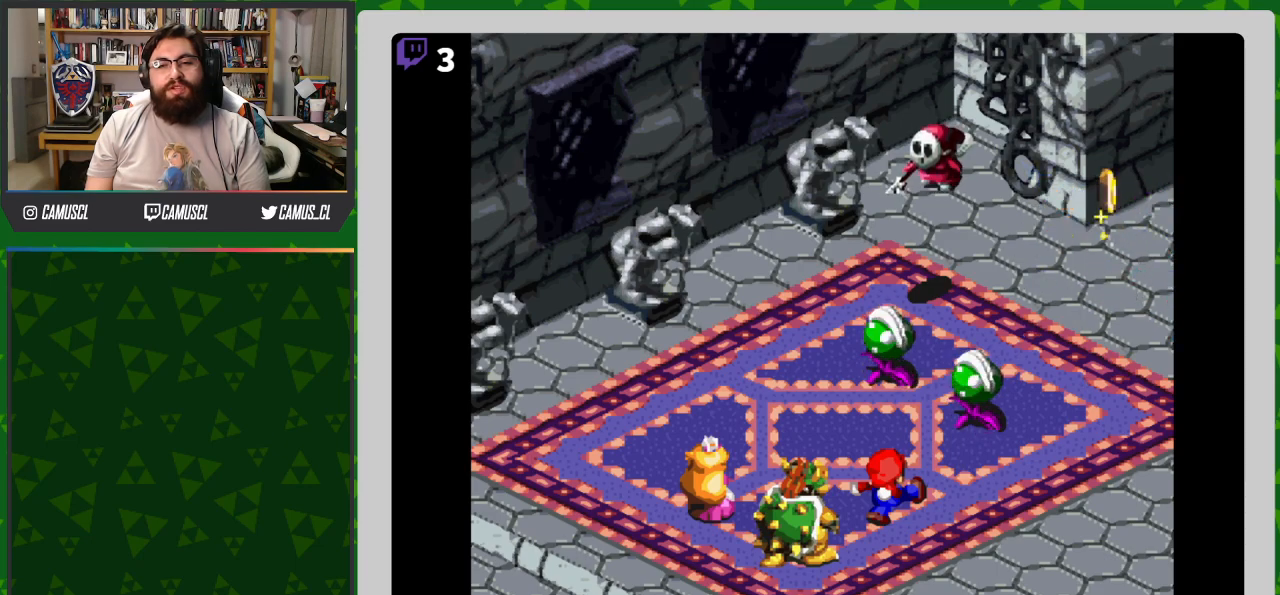
{"buttons": [], "events": []}
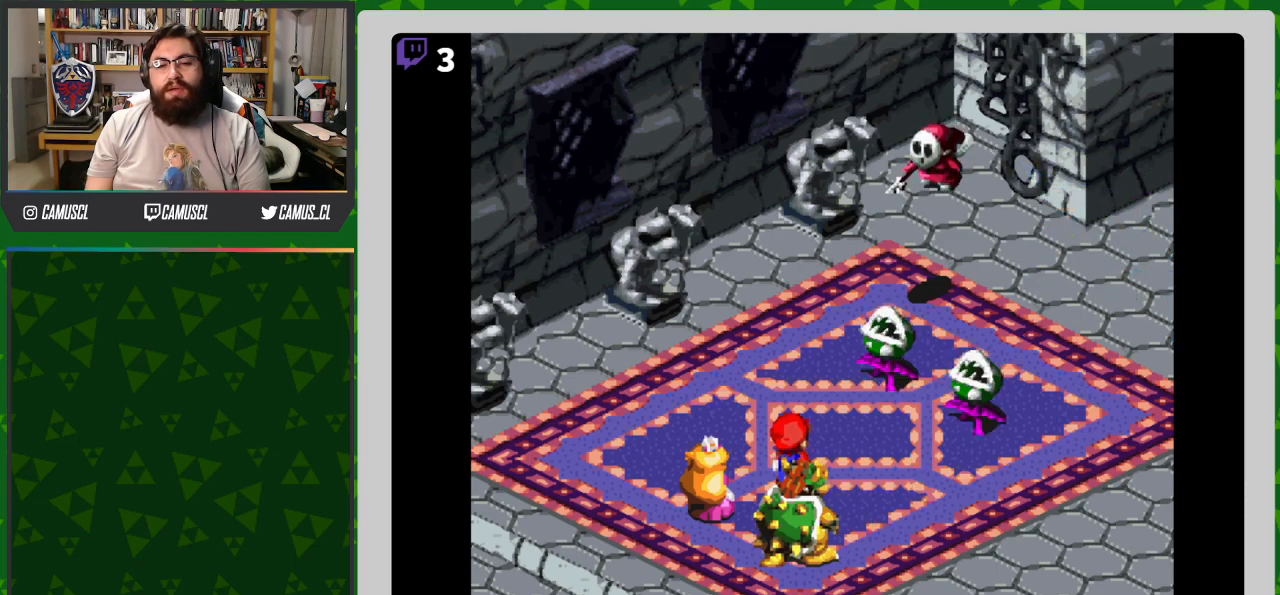
{"buttons": [], "events": []}
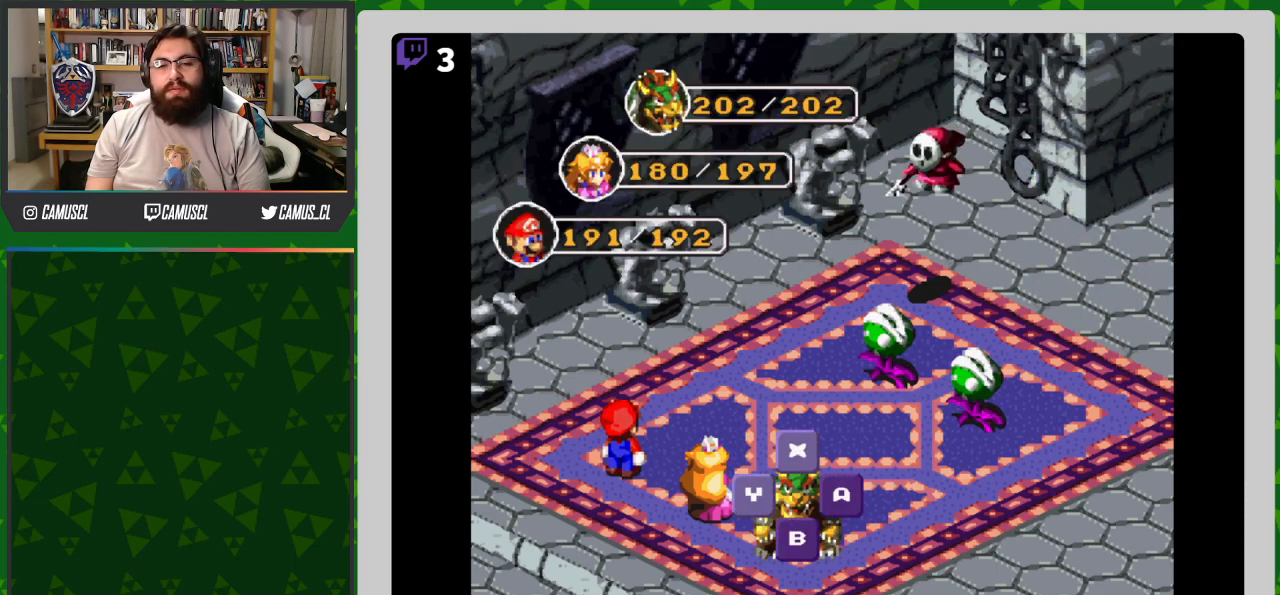
{"buttons": [], "events": [[133, "A", "down"], [267, "A", "up"]]}
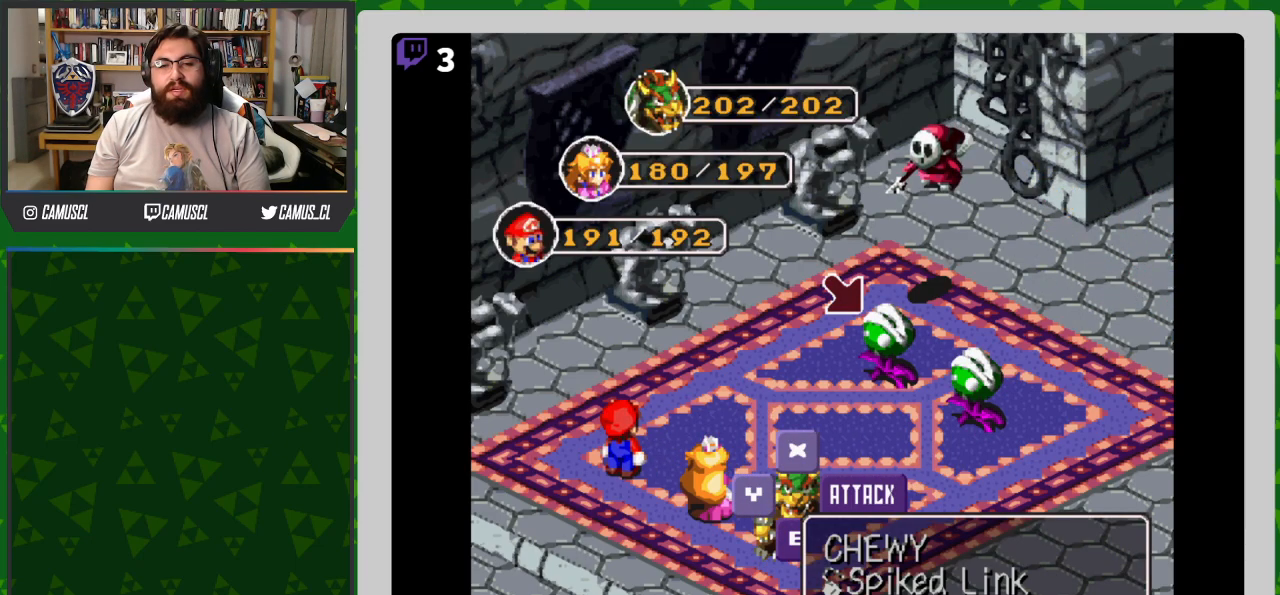
{"buttons": [], "events": [[200, "DPAD_LEFT", "down"], [300, "DPAD_LEFT", "up"]]}
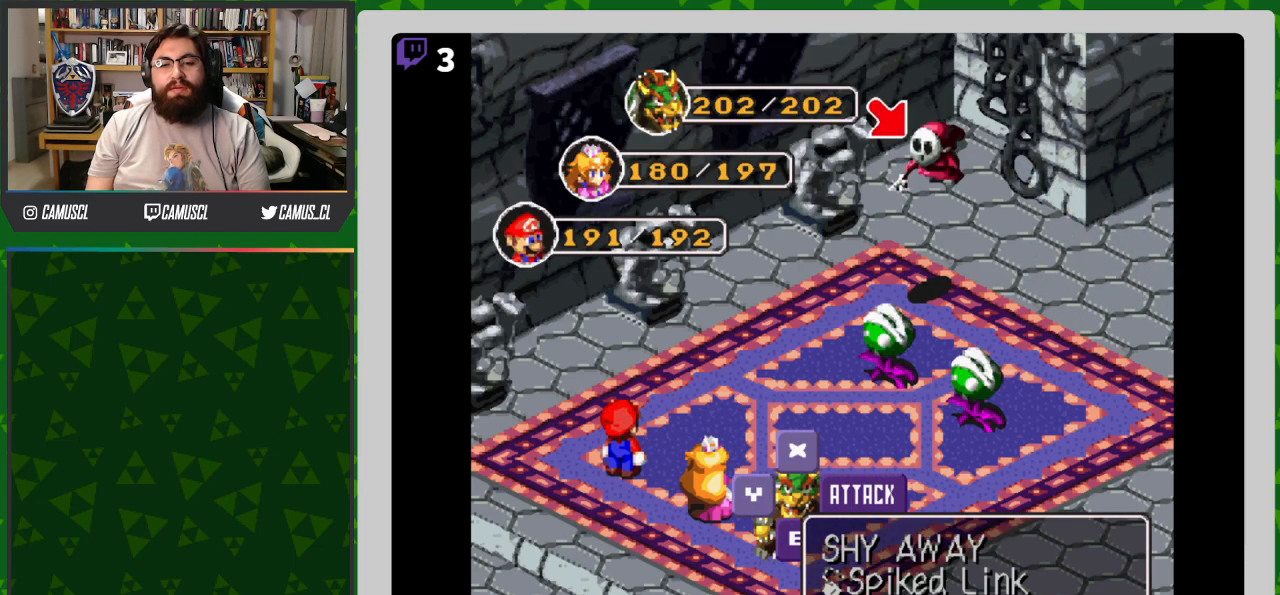
{"buttons": [], "events": [[83, "A", "down"], [200, "A", "up"]]}
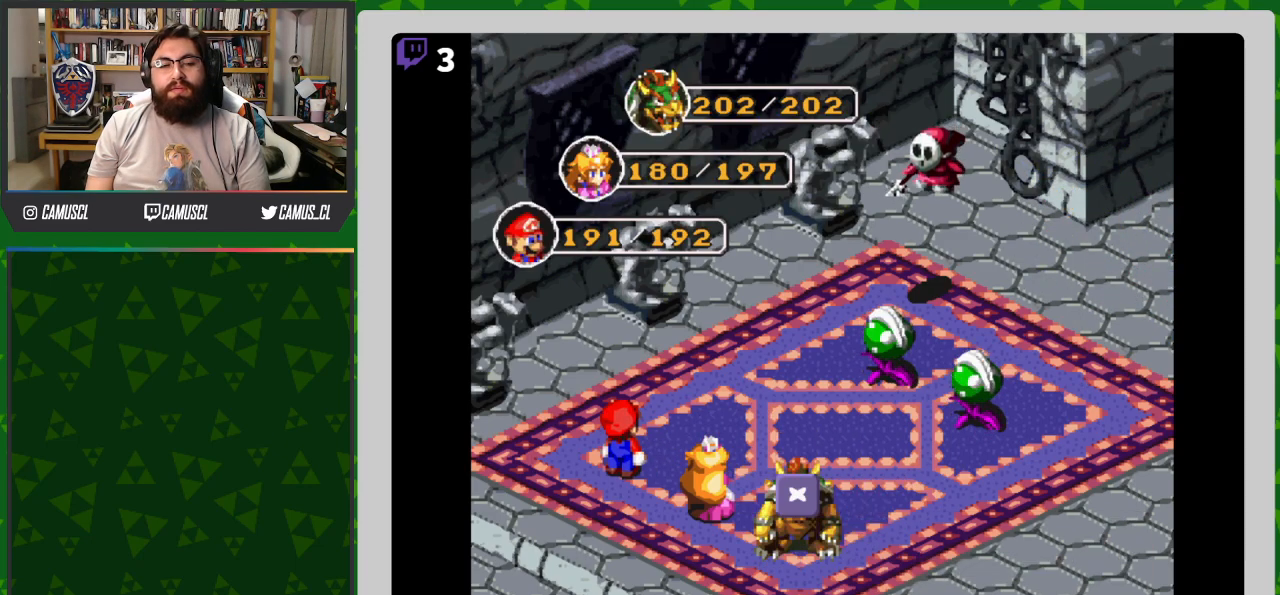
{"buttons": [], "events": []}
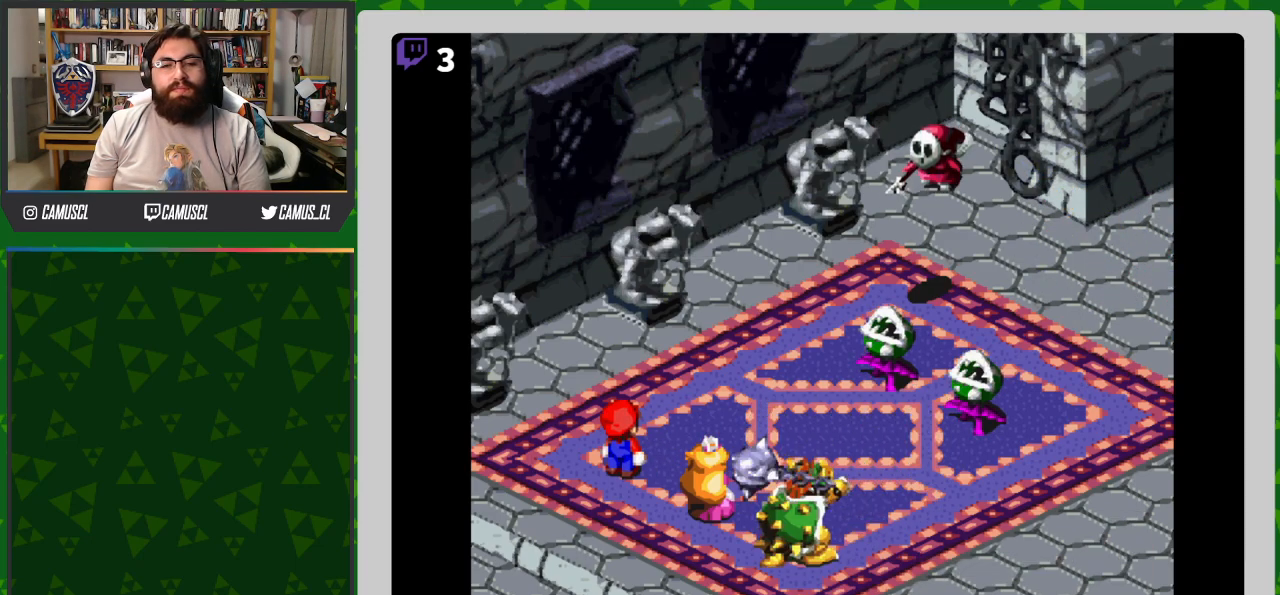
{"buttons": ["A"], "events": [[433, "A", "down"]]}
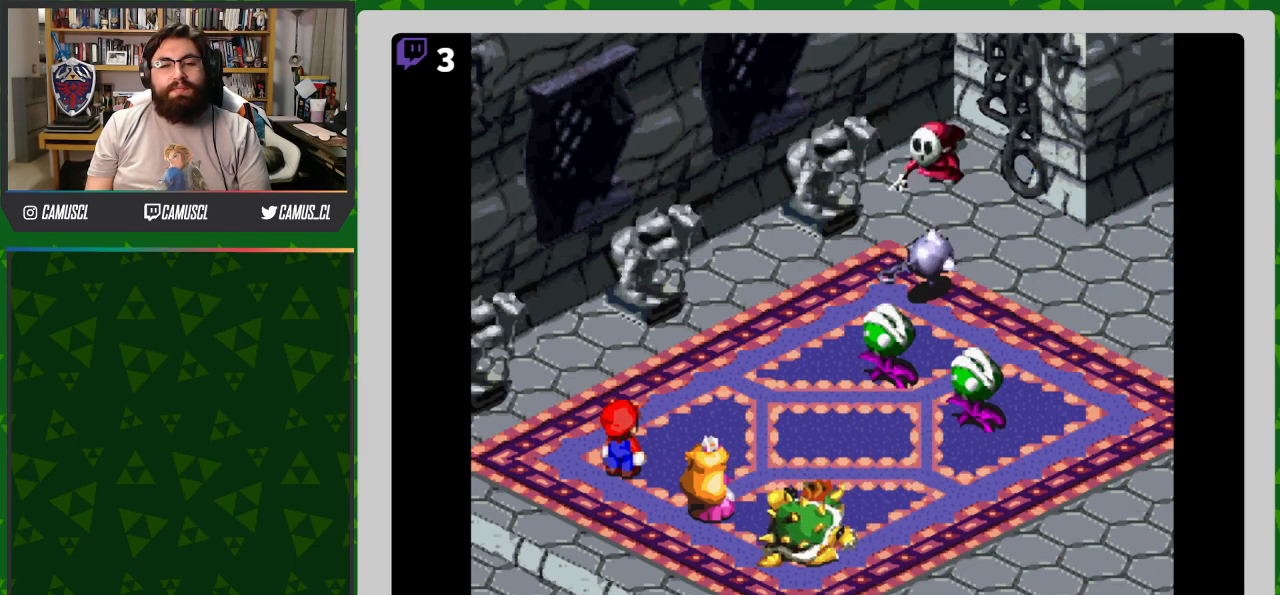
{"buttons": [], "events": [[300, "A", "up"]]}
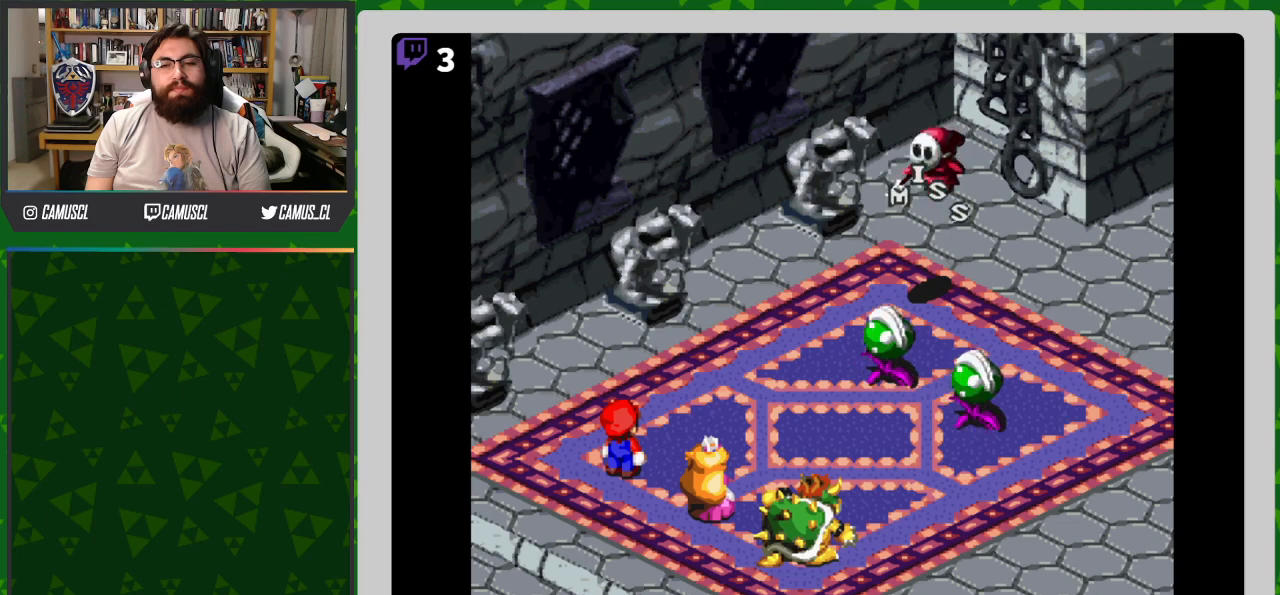
{"buttons": [], "events": []}
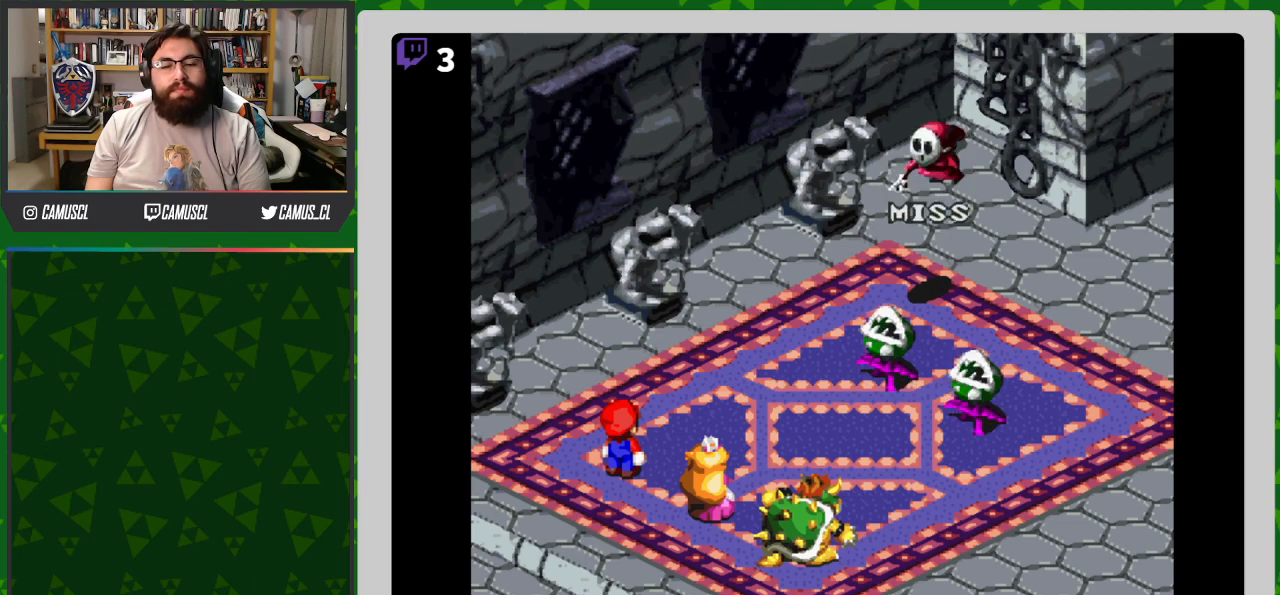
{"buttons": [], "events": []}
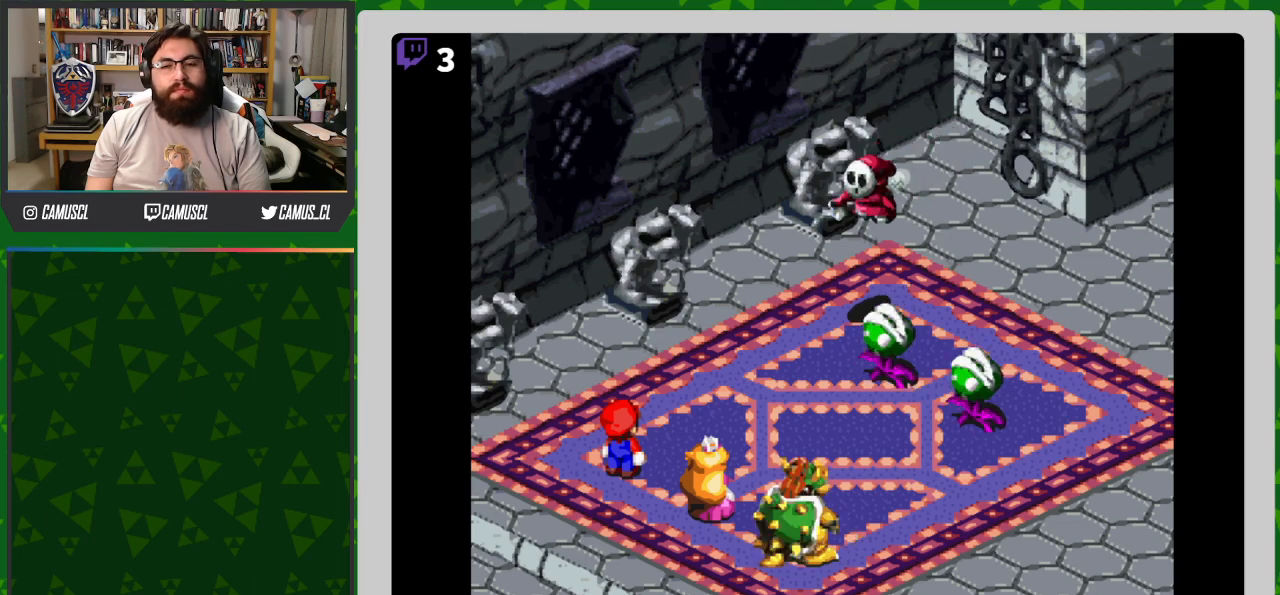
{"buttons": [], "events": [[17, "A", "down"], [167, "A", "up"]]}
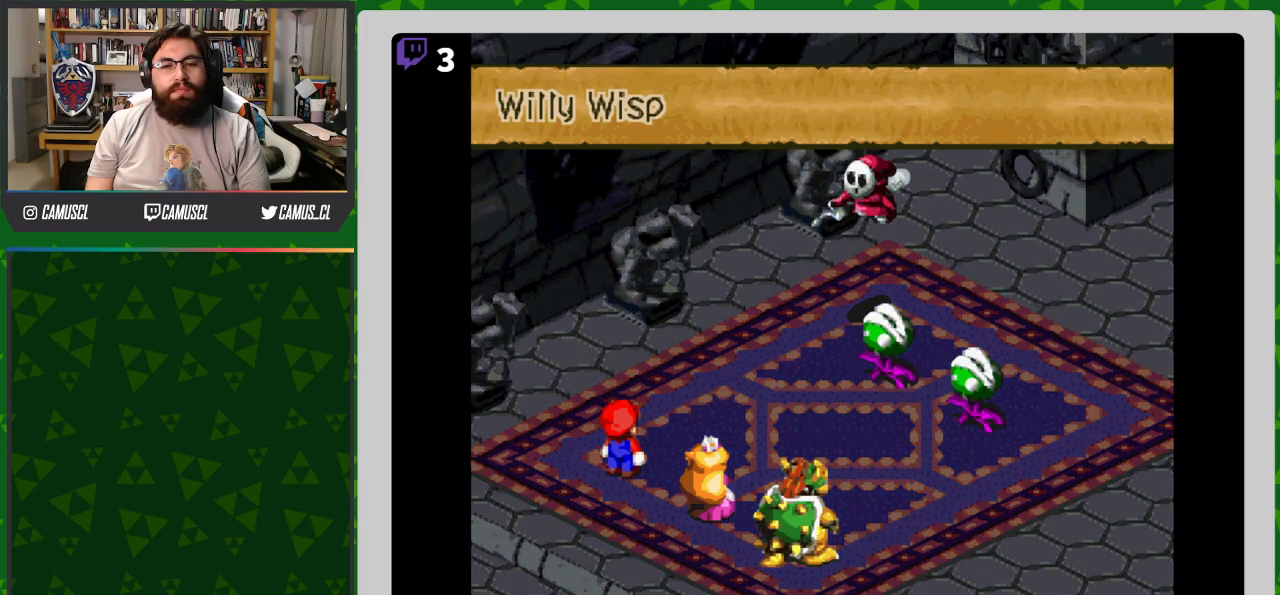
{"buttons": [], "events": [[250, "A", "down"], [367, "A", "up"]]}
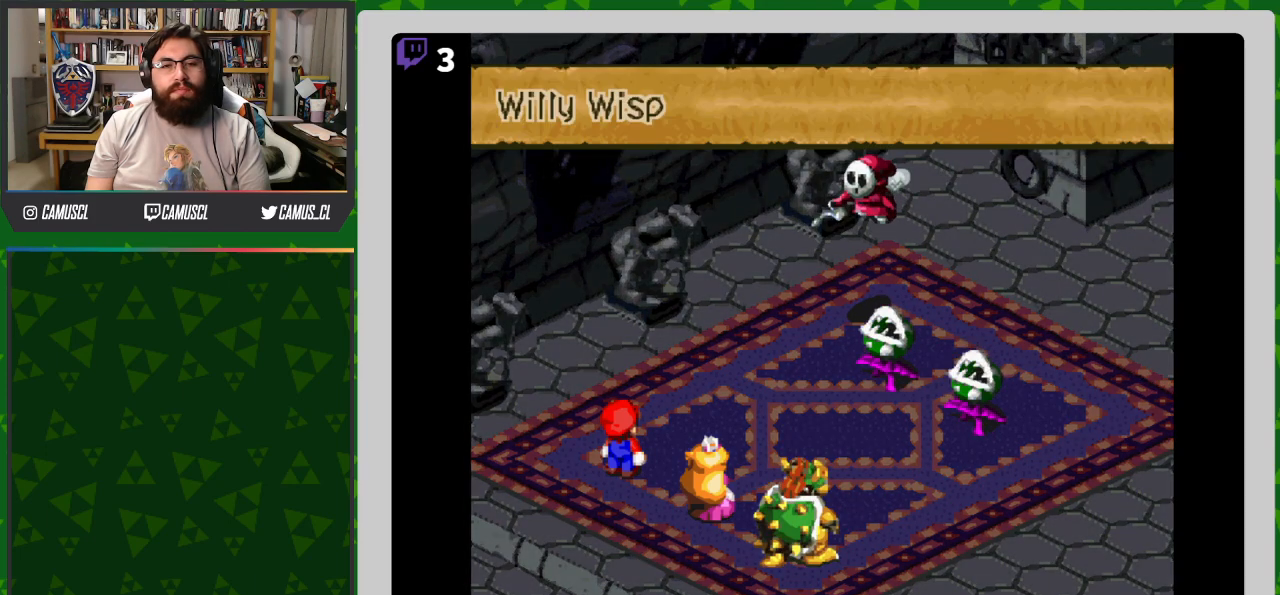
{"buttons": [], "events": []}
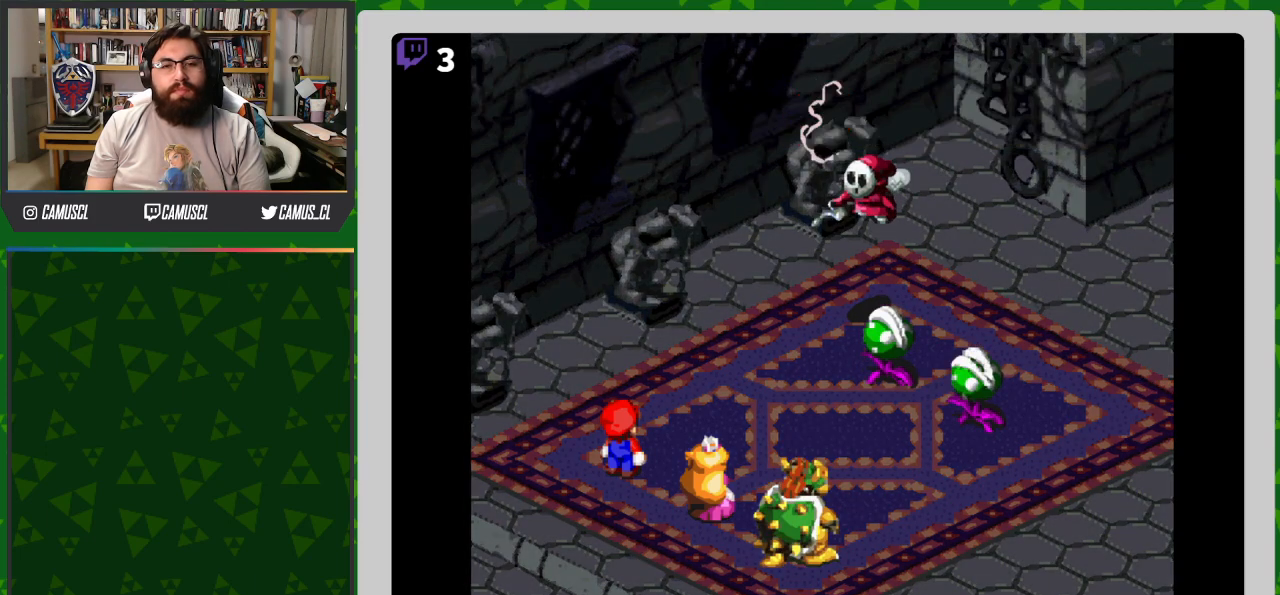
{"buttons": [], "events": []}
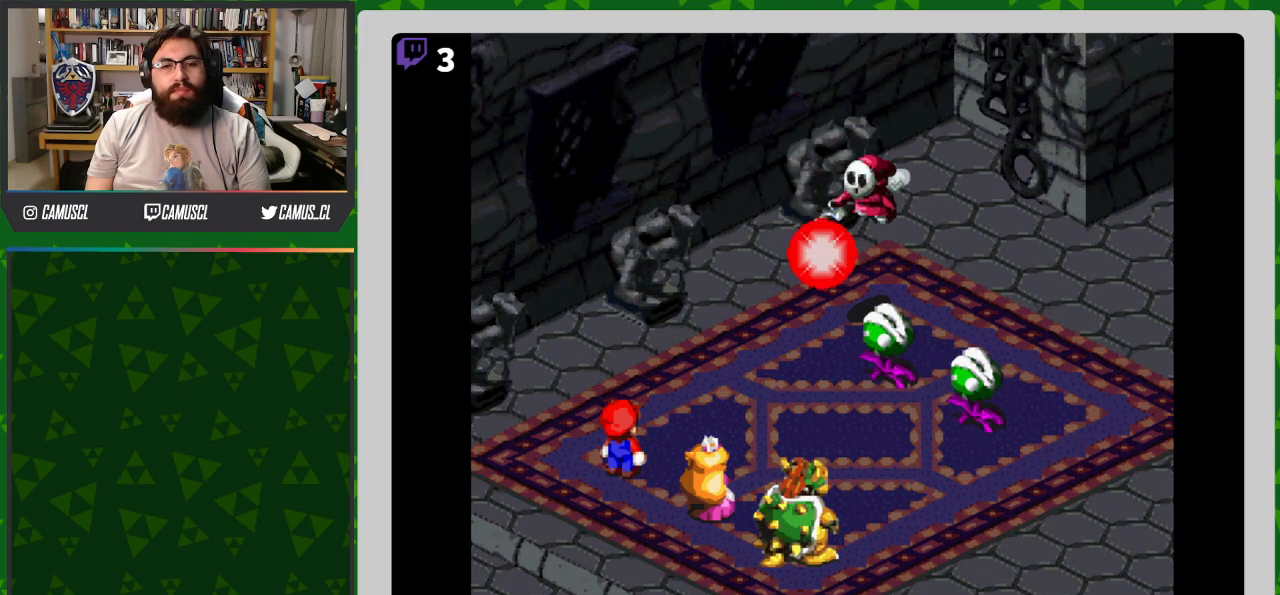
{"buttons": [], "events": []}
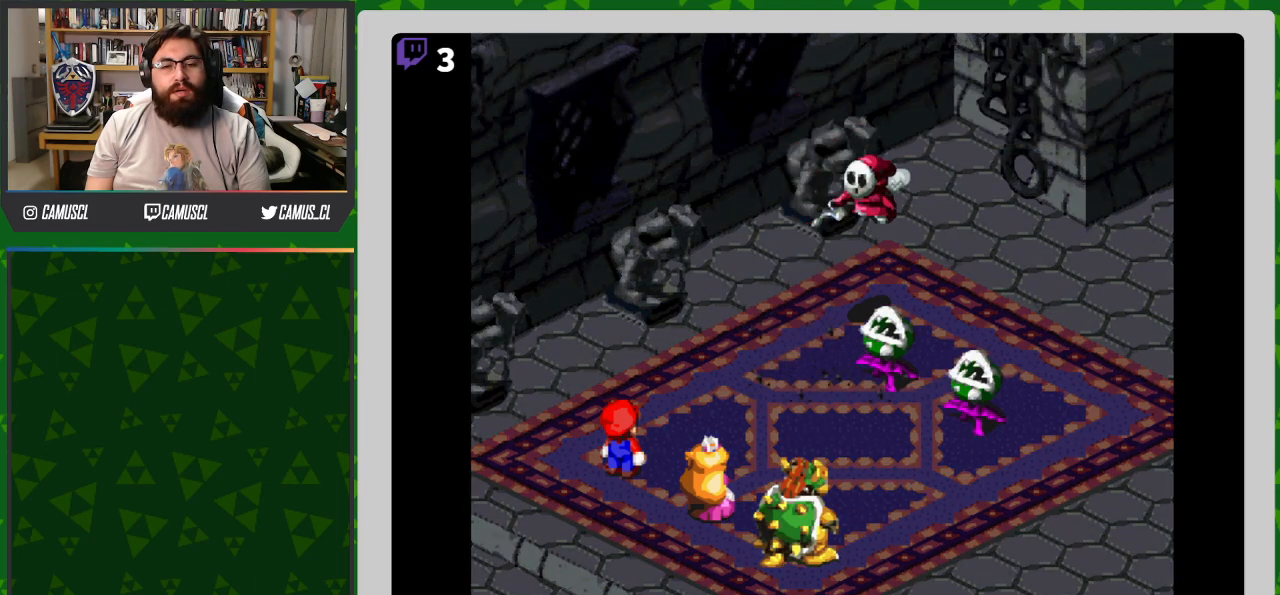
{"buttons": [], "events": []}
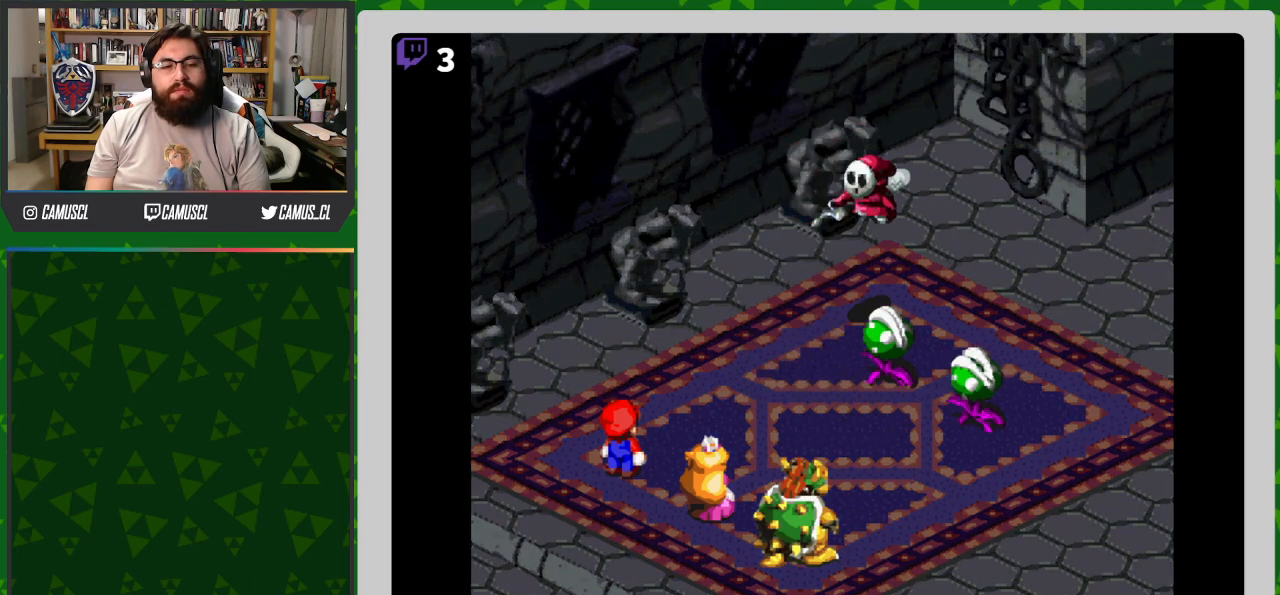
{"buttons": [], "events": []}
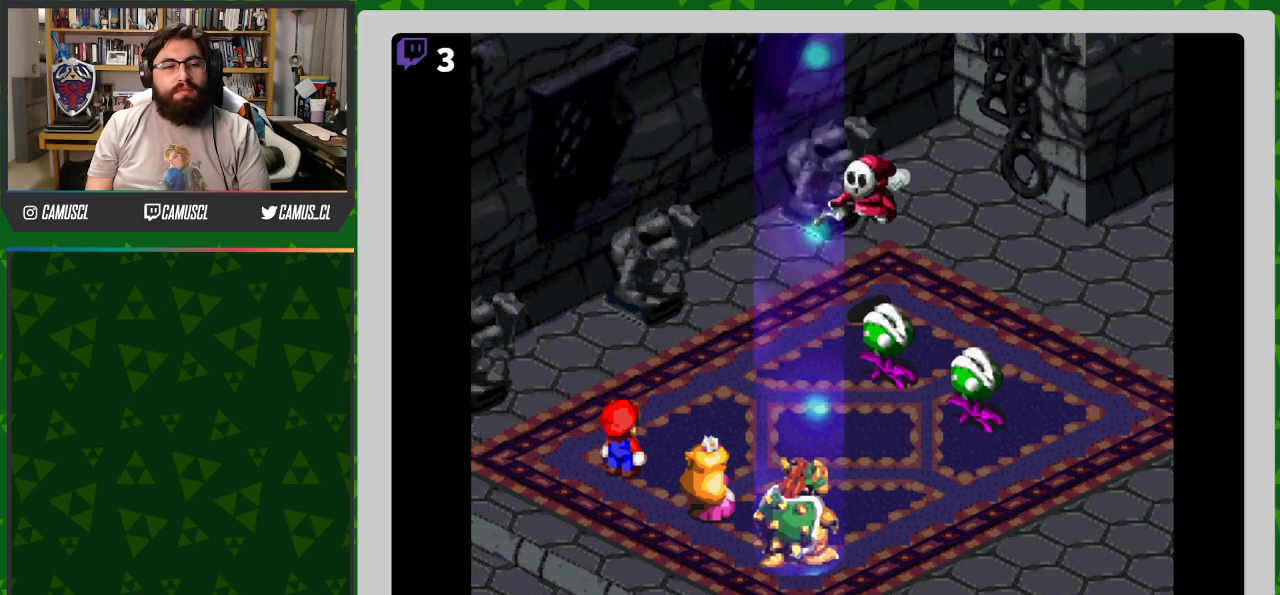
{"buttons": [], "events": []}
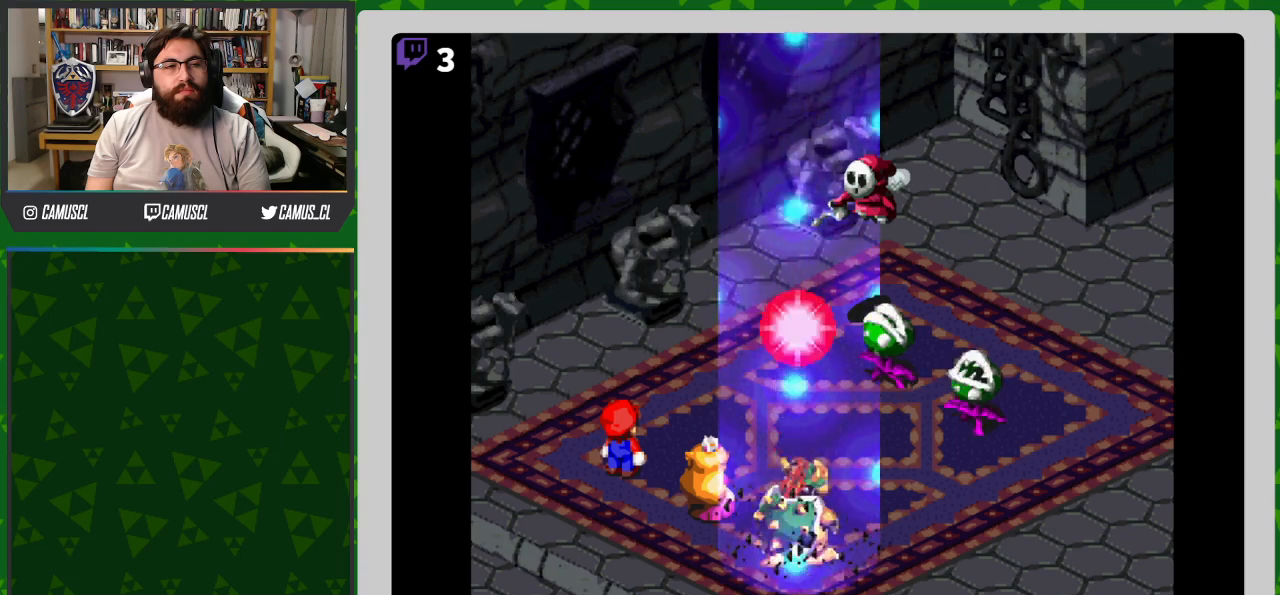
{"buttons": [], "events": []}
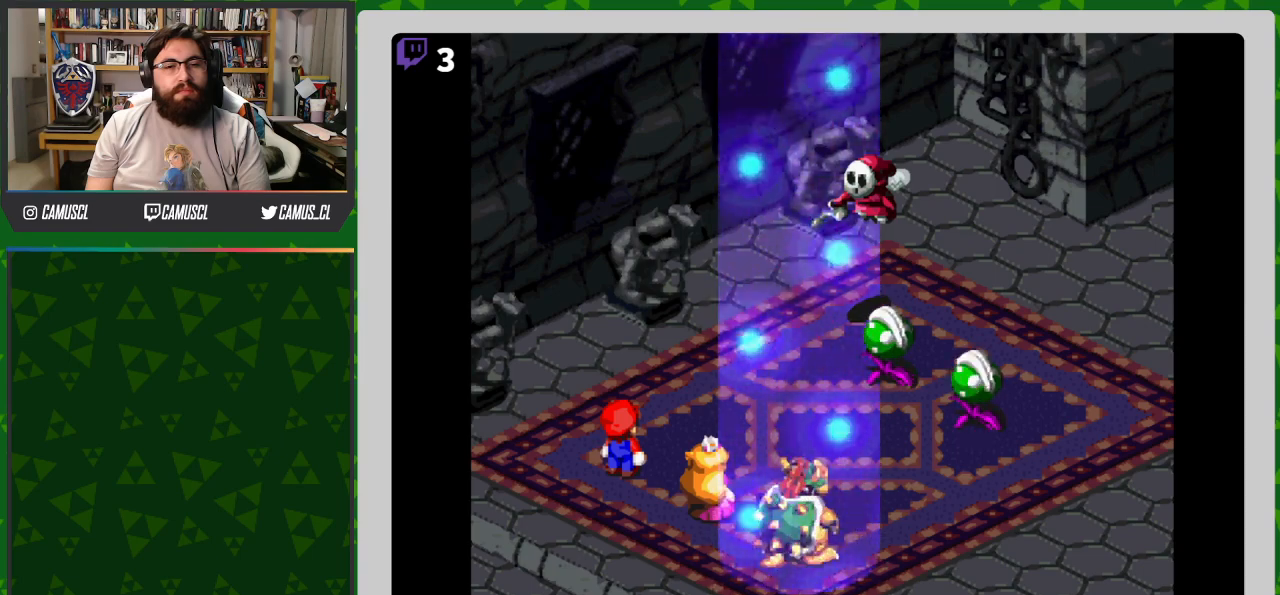
{"buttons": [], "events": []}
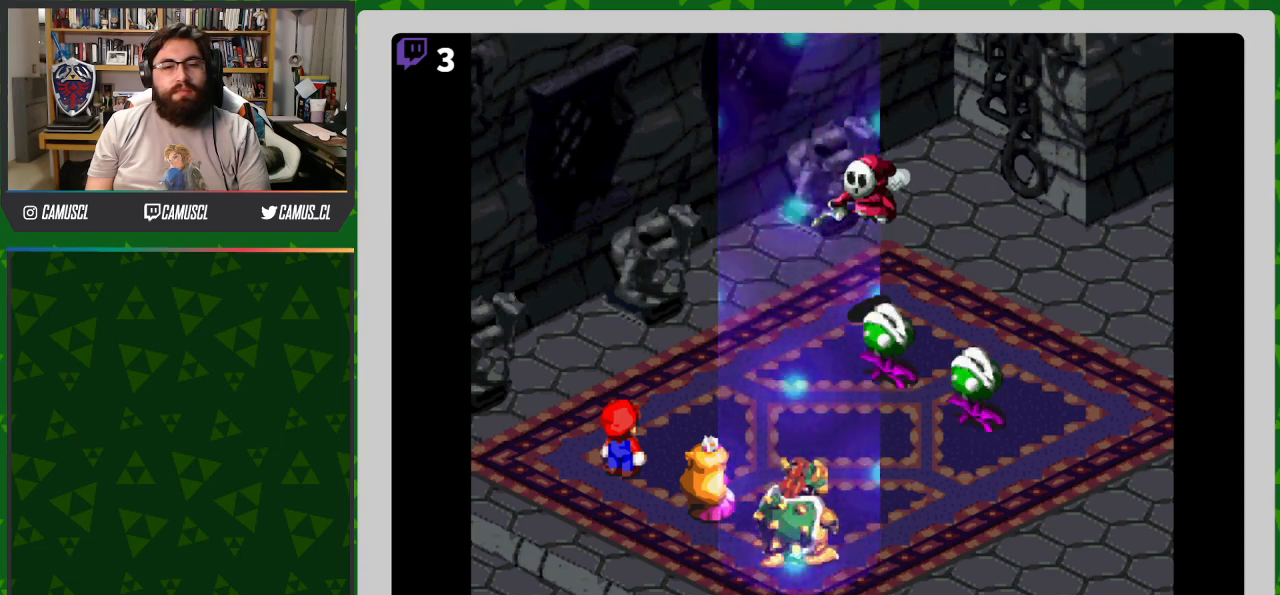
{"buttons": [], "events": []}
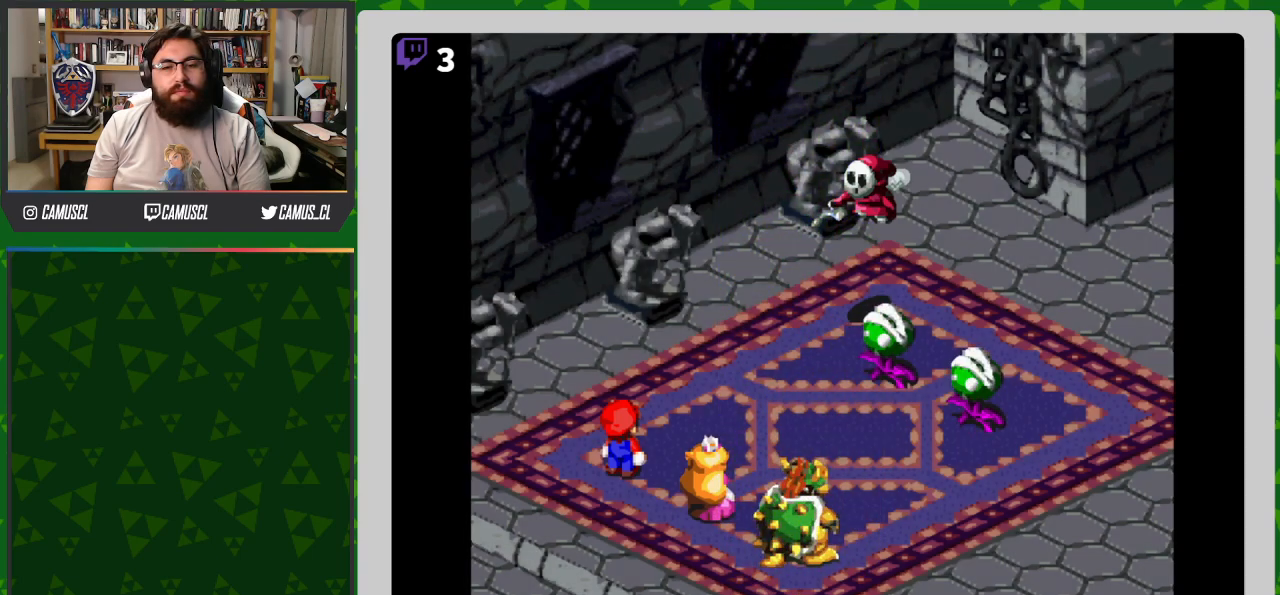
{"buttons": ["A"], "events": [[33, "A", "down"]]}
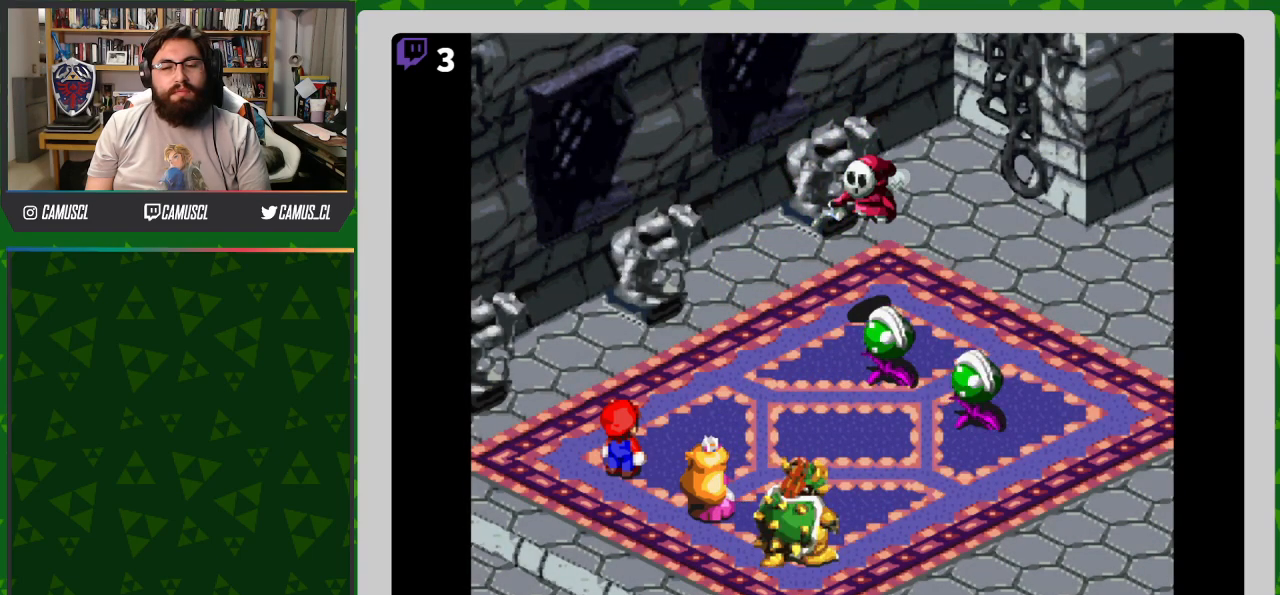
{"buttons": [], "events": [[117, "A", "up"]]}
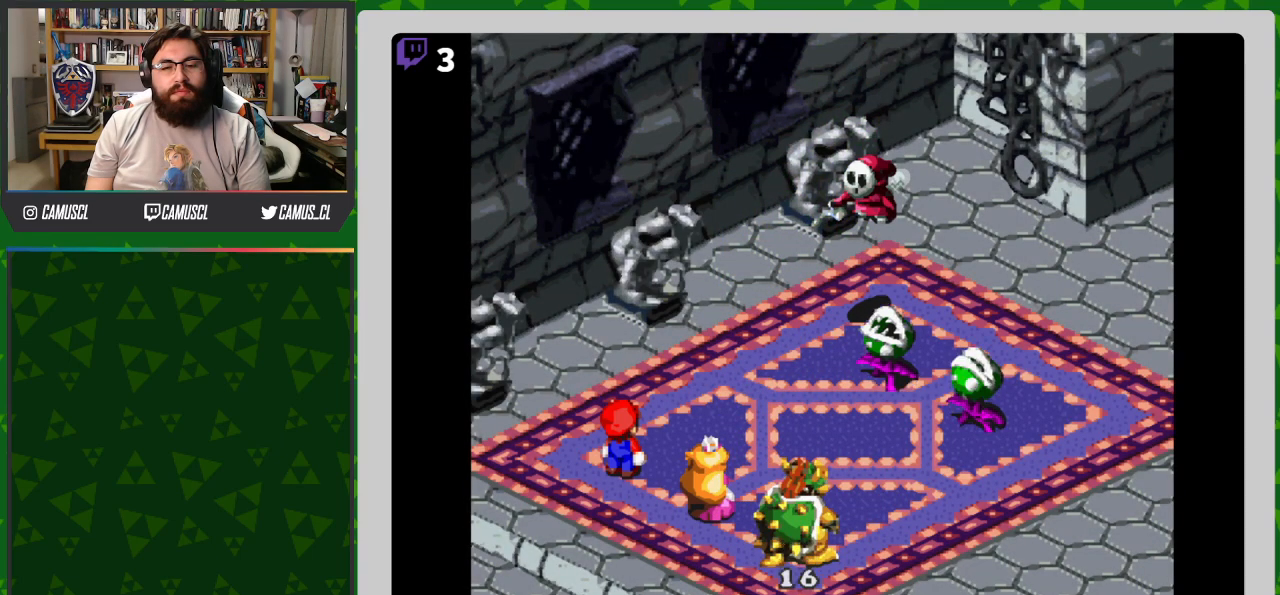
{"buttons": [], "events": []}